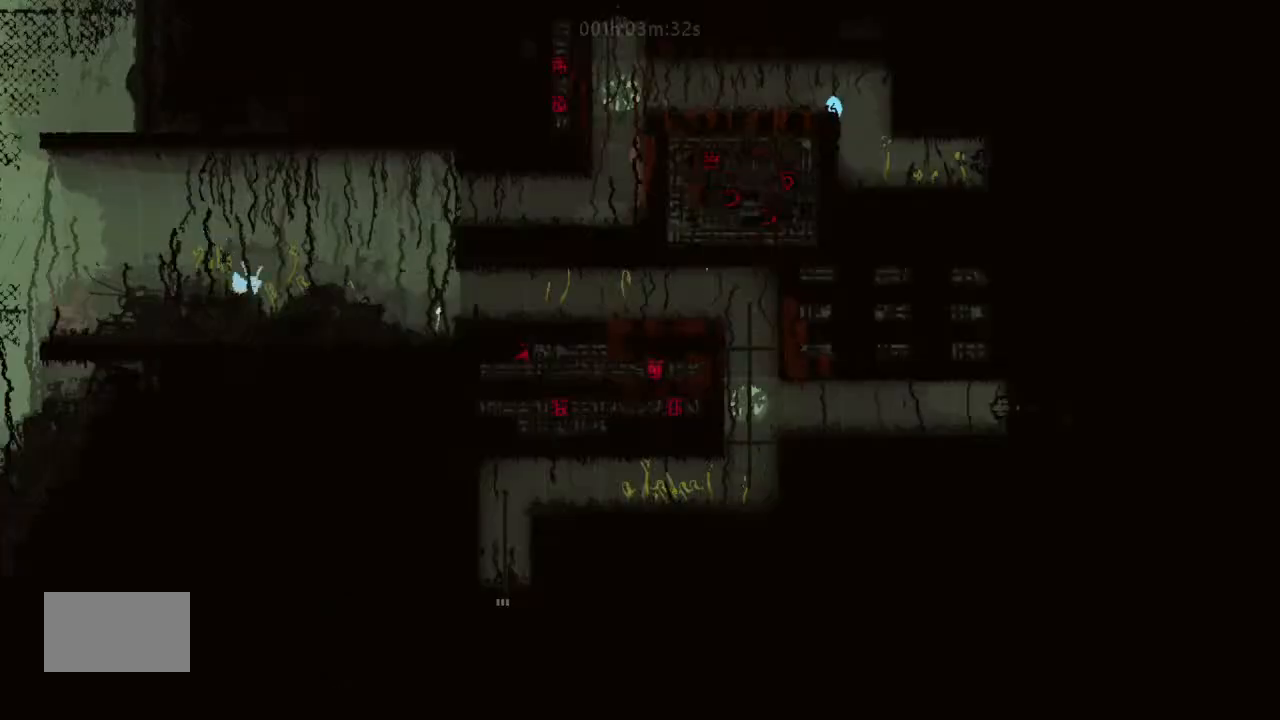
Gameplay with keyboard and mouse; each line is a JSON object with the keys held at the frame after it. "events" lists presses ("down") and releases ("up") of "down", "g", "j", "left", "right", "t" and "up" between this image and that frame as [ms after this image, input, new state], when the widget could be followed in between. No other keys are recorded. Mouse buttons are not recorded. Not read: mouse_move.
{"keys": ["right"], "events": [[400, "j", "up"]]}
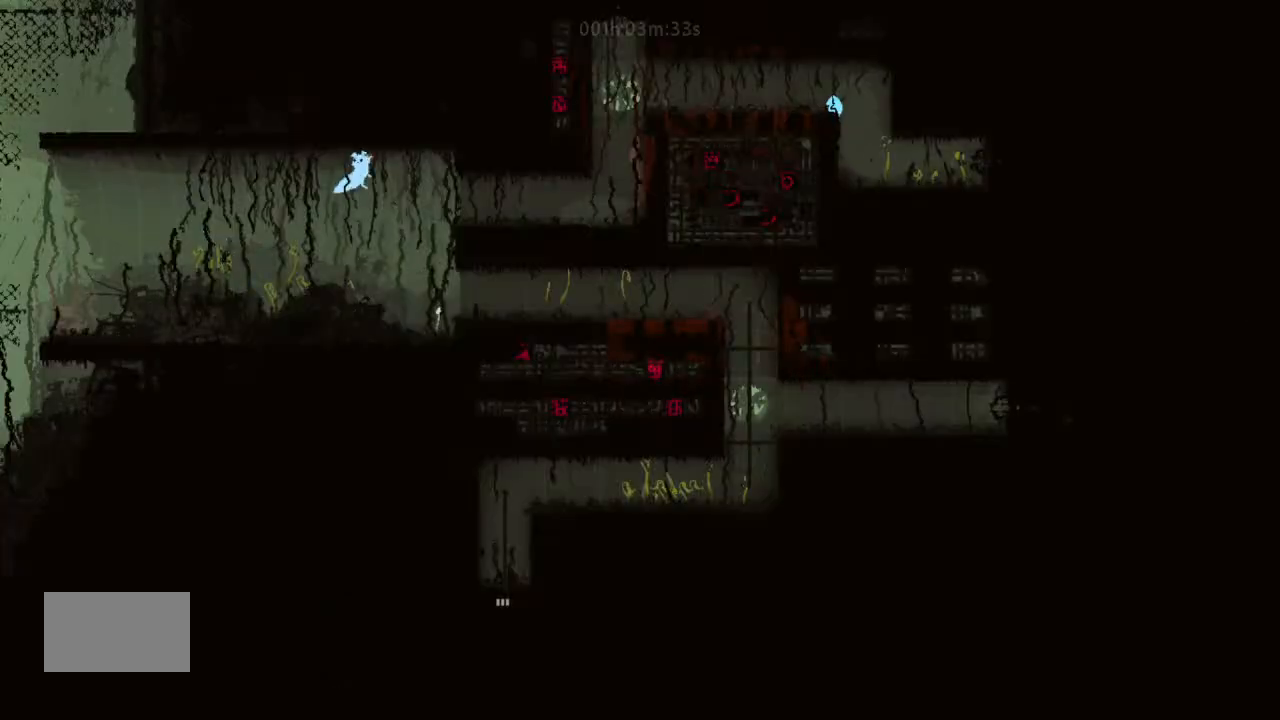
{"keys": ["right"], "events": [[166, "left", "down"], [166, "right", "up"], [200, "left", "up"], [266, "right", "down"]]}
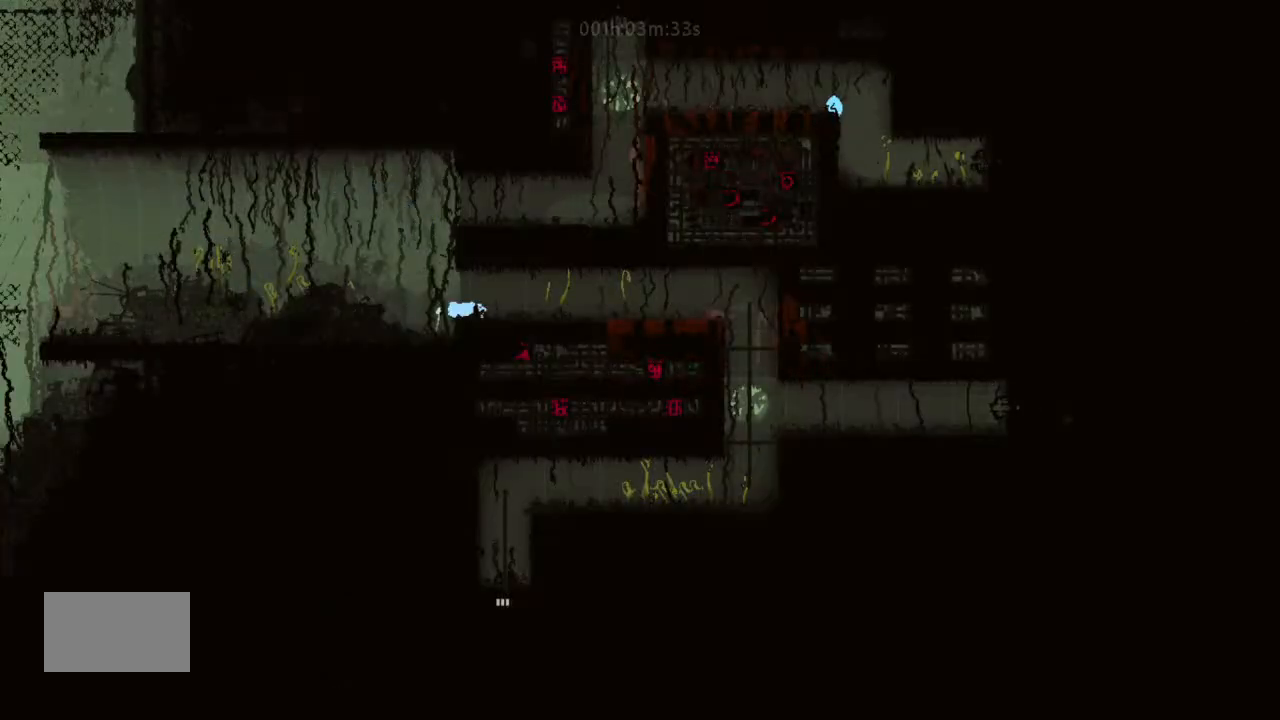
{"keys": ["left"], "events": [[366, "left", "down"], [366, "right", "up"]]}
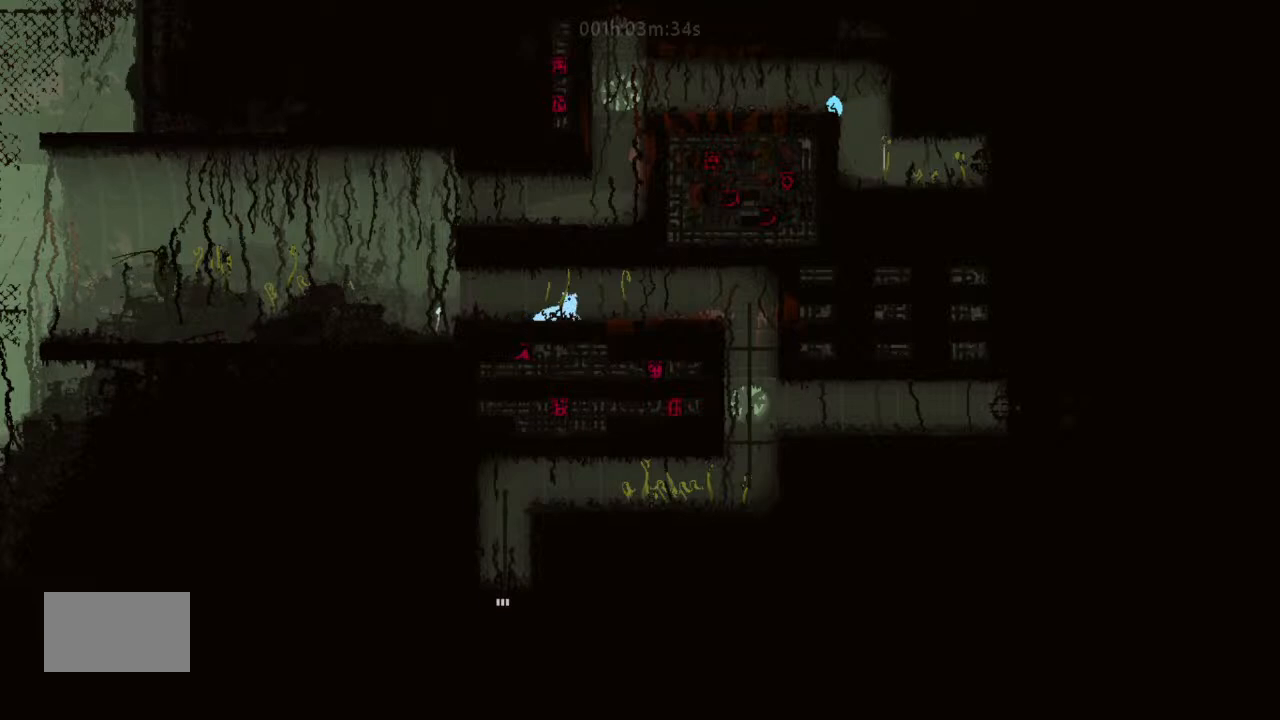
{"keys": ["right"], "events": [[33, "left", "up"], [33, "right", "down"]]}
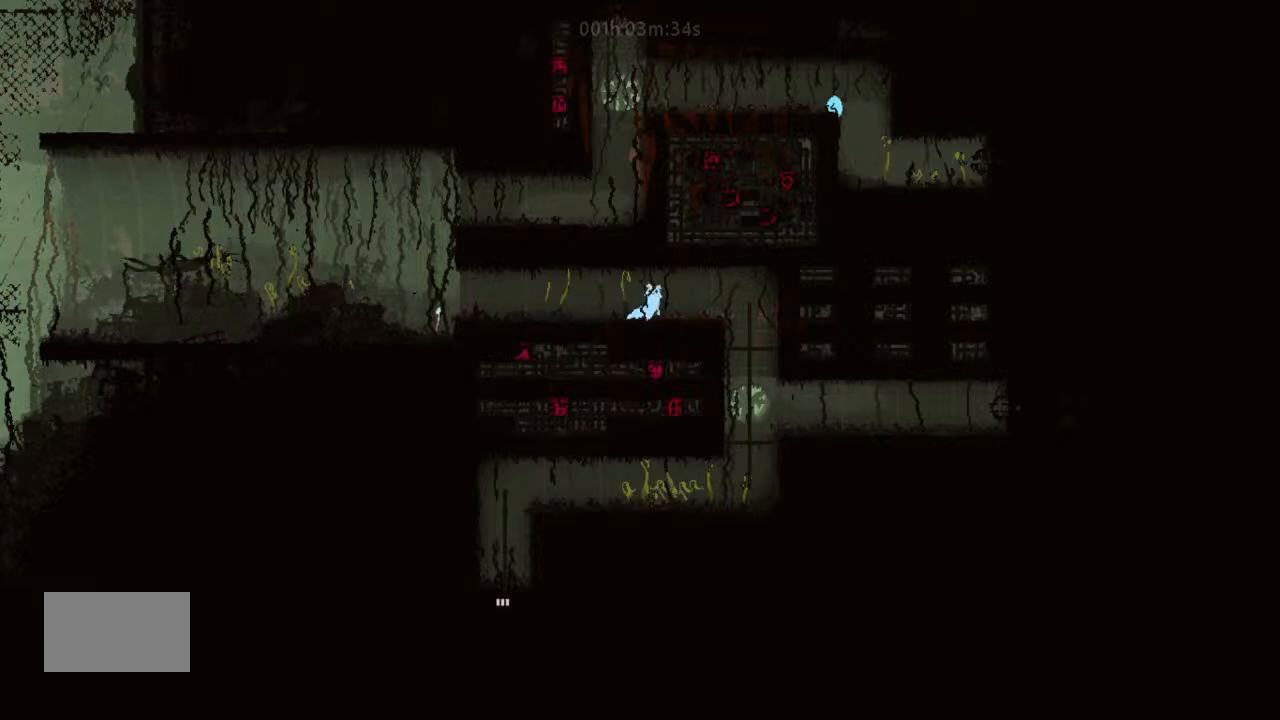
{"keys": ["down"], "events": [[500, "down", "down"], [500, "right", "up"]]}
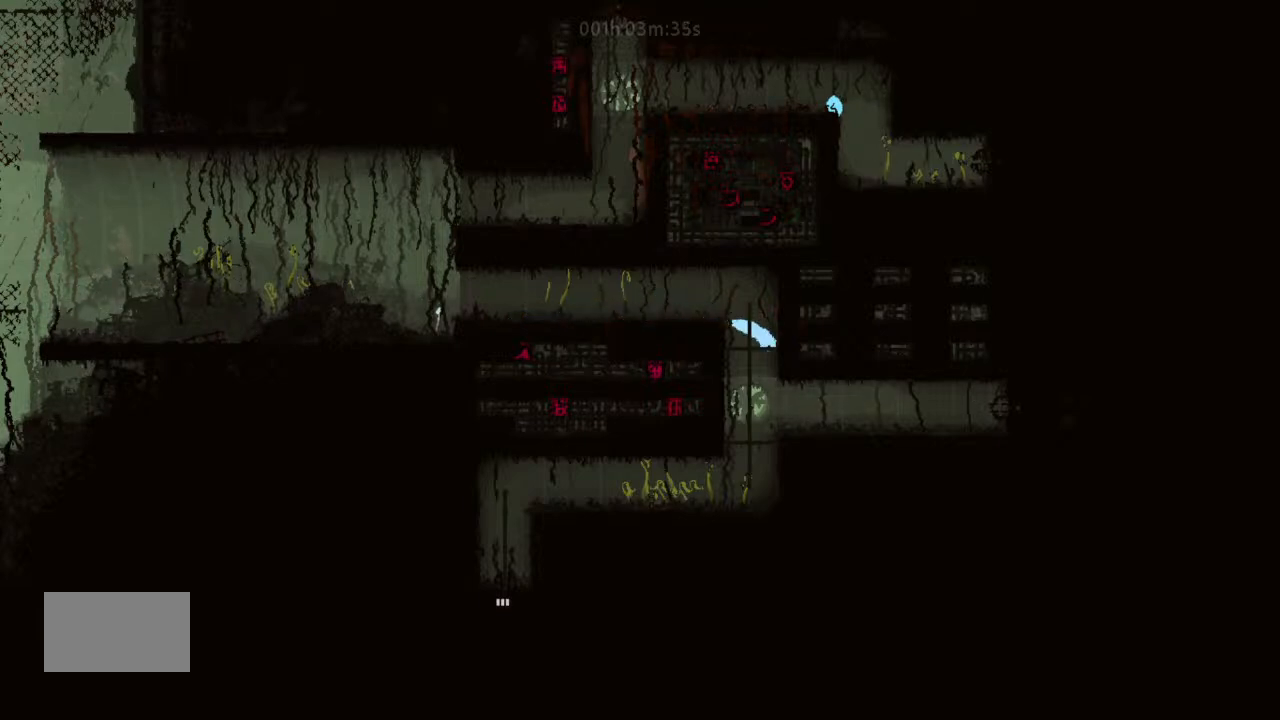
{"keys": ["down", "left"], "events": [[33, "left", "down"]]}
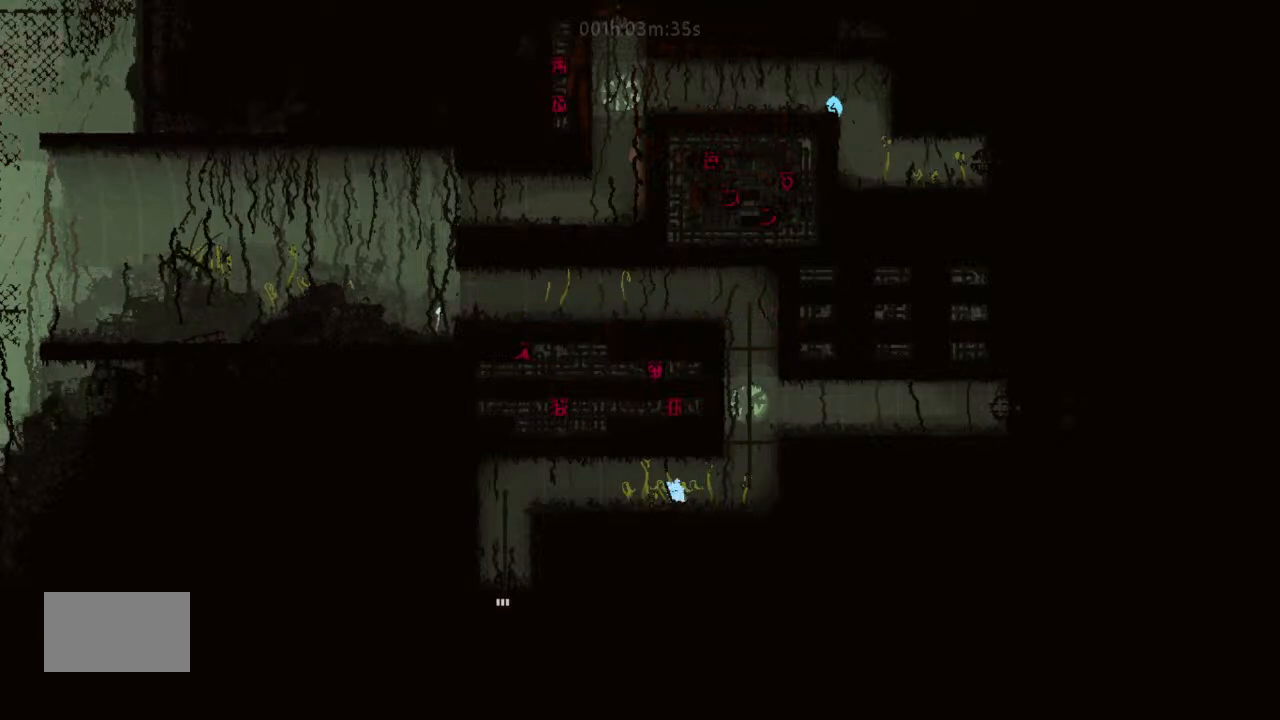
{"keys": ["right"], "events": [[200, "down", "up"], [233, "left", "up"], [233, "right", "down"]]}
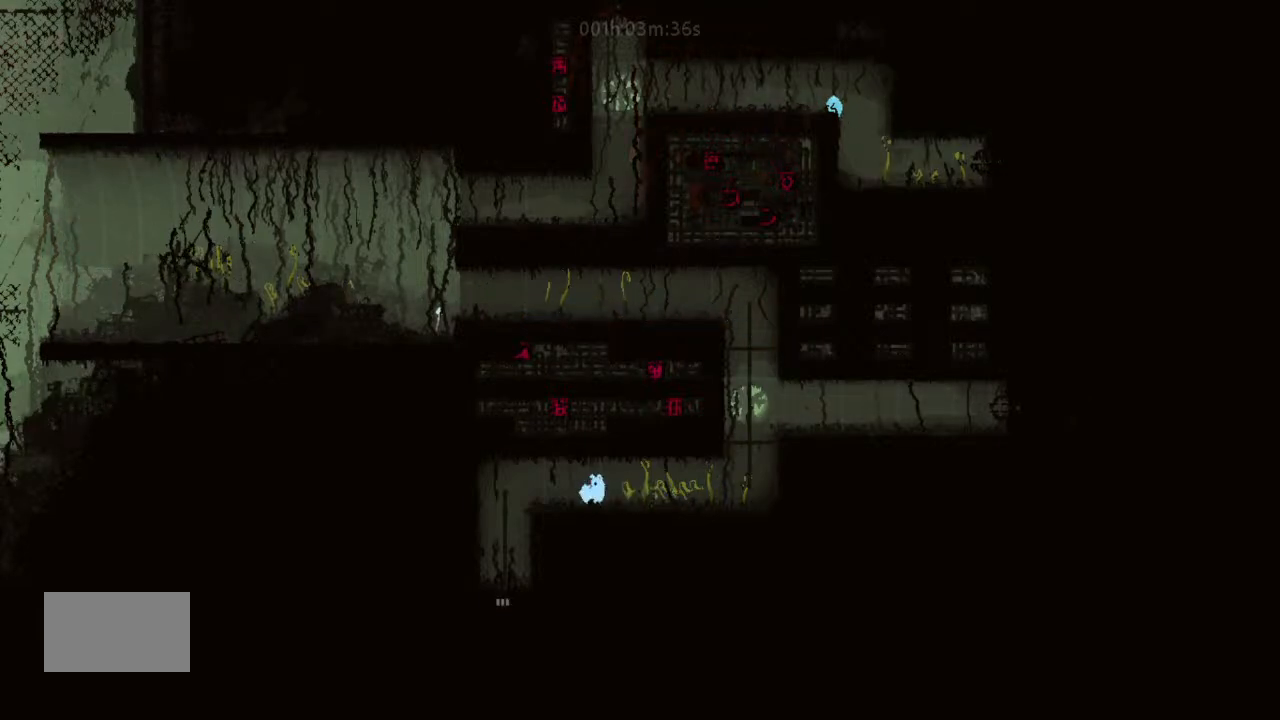
{"keys": ["right"], "events": [[266, "g", "down"], [500, "g", "up"]]}
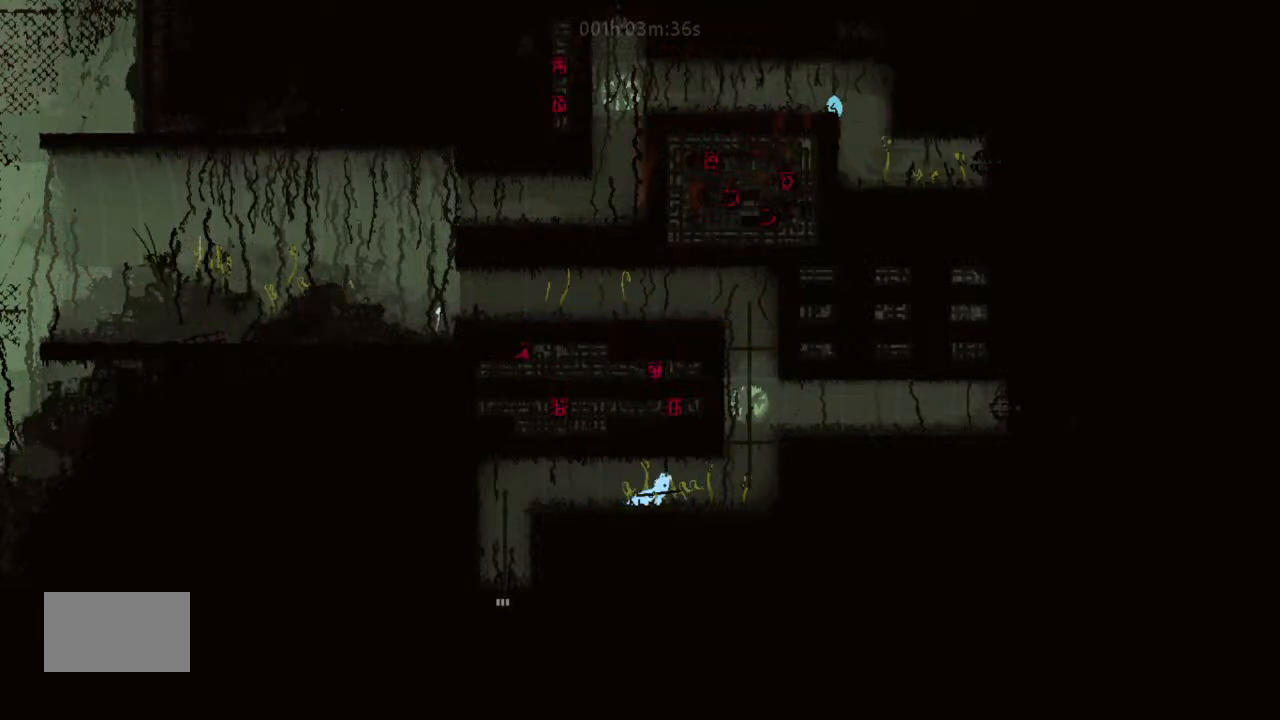
{"keys": ["j", "right"], "events": [[333, "j", "down"]]}
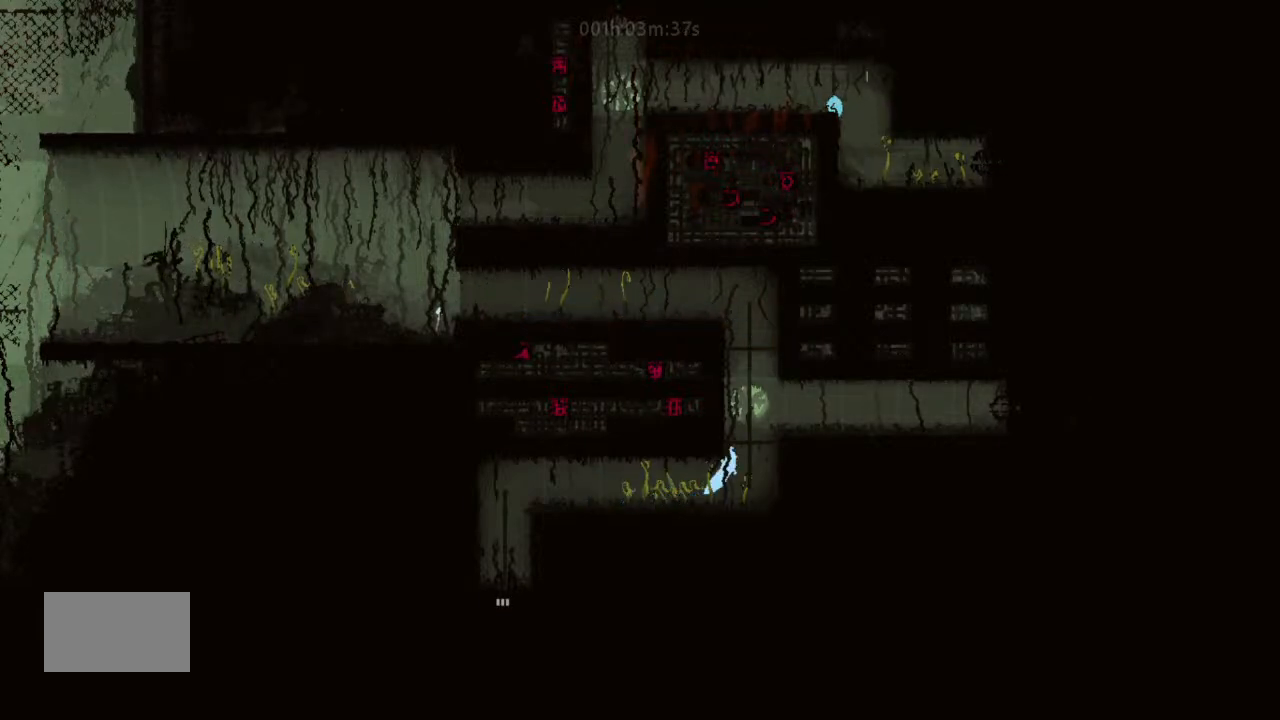
{"keys": [], "events": [[66, "right", "up"], [100, "left", "down"], [166, "j", "up"], [200, "left", "up"], [233, "down", "down"], [366, "down", "up"]]}
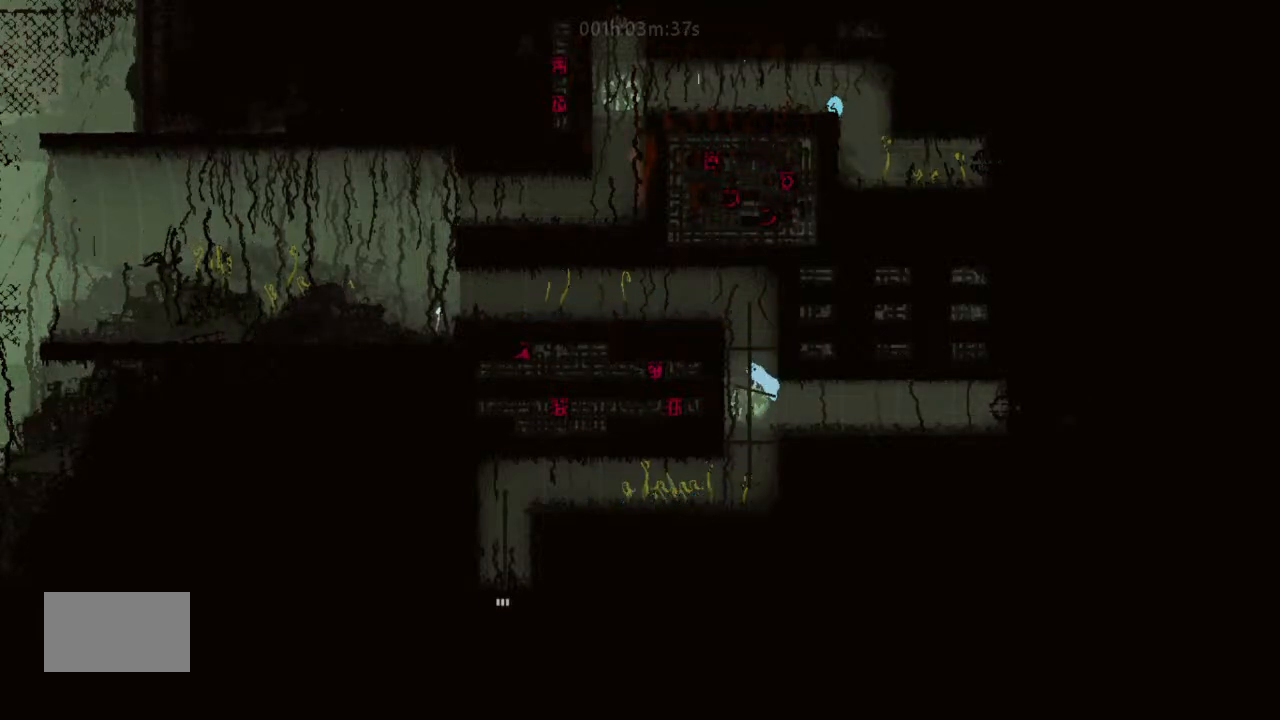
{"keys": ["down", "left"], "events": [[166, "left", "down"], [233, "down", "down"]]}
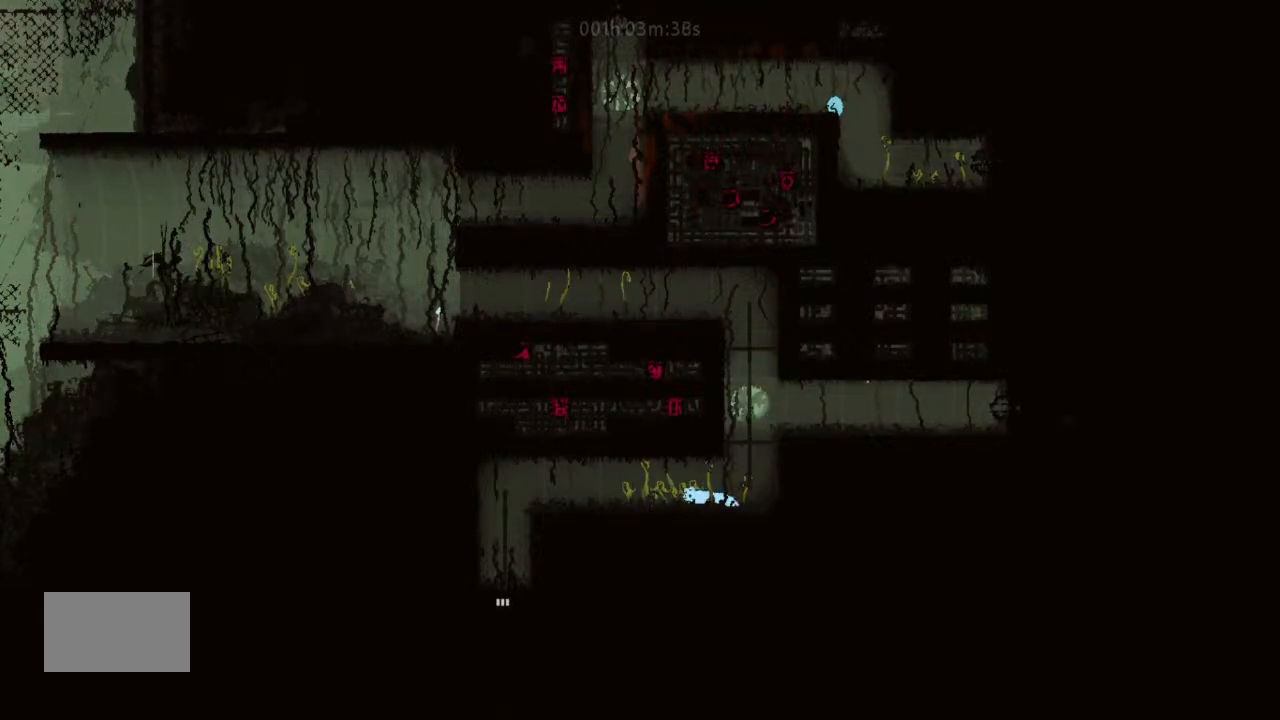
{"keys": ["left"], "events": [[66, "down", "up"], [266, "up", "down"], [366, "up", "up"]]}
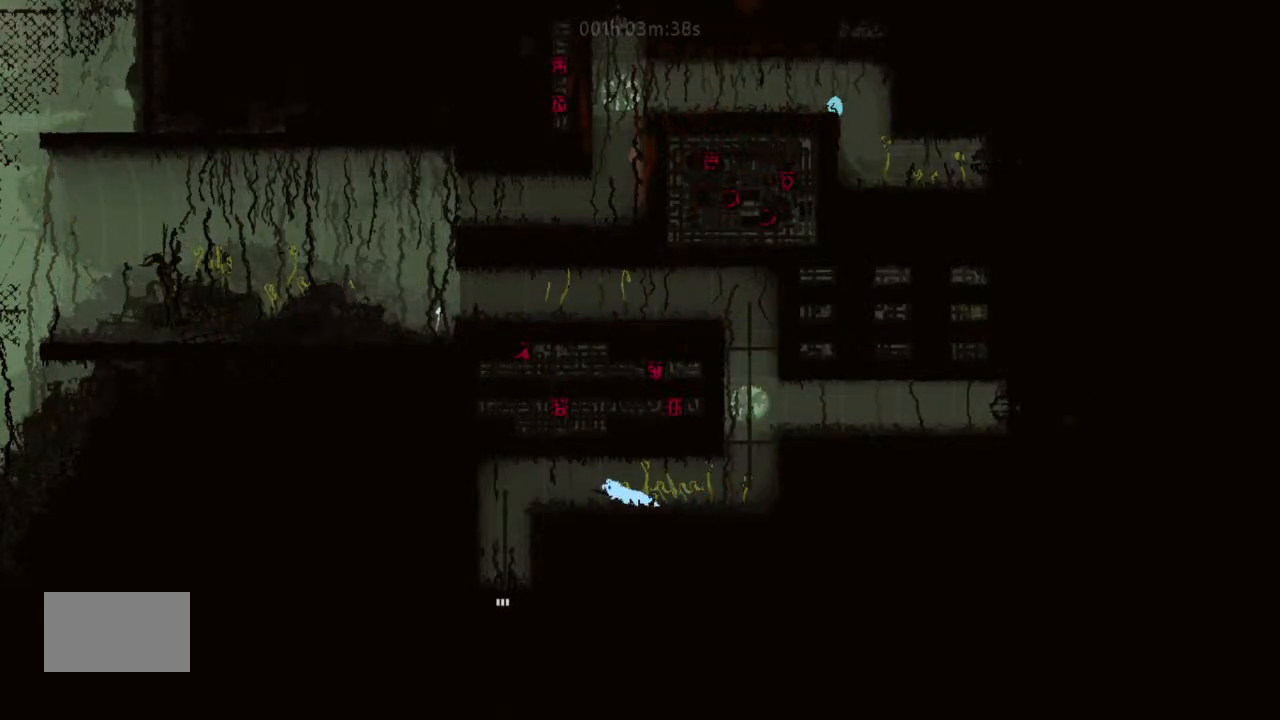
{"keys": ["left"], "events": [[200, "down", "down"], [233, "down", "up"]]}
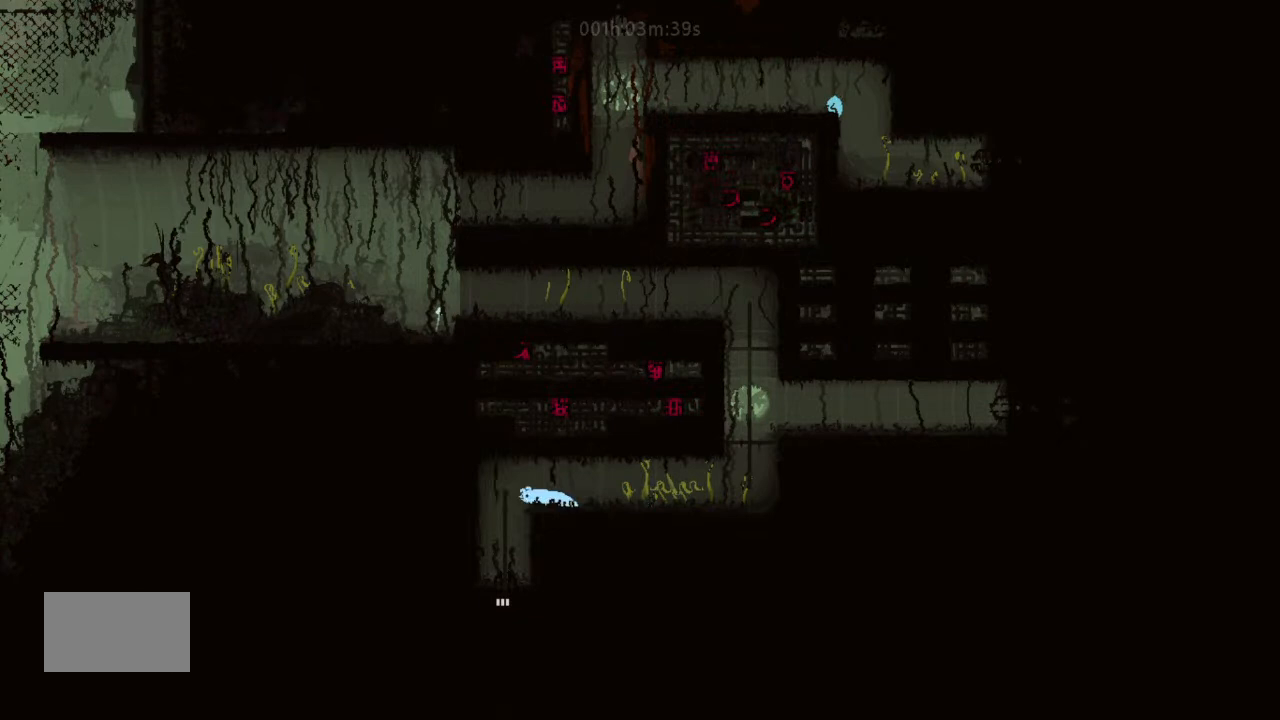
{"keys": ["down"], "events": [[33, "down", "down"], [100, "left", "up"], [233, "right", "down"], [333, "right", "up"]]}
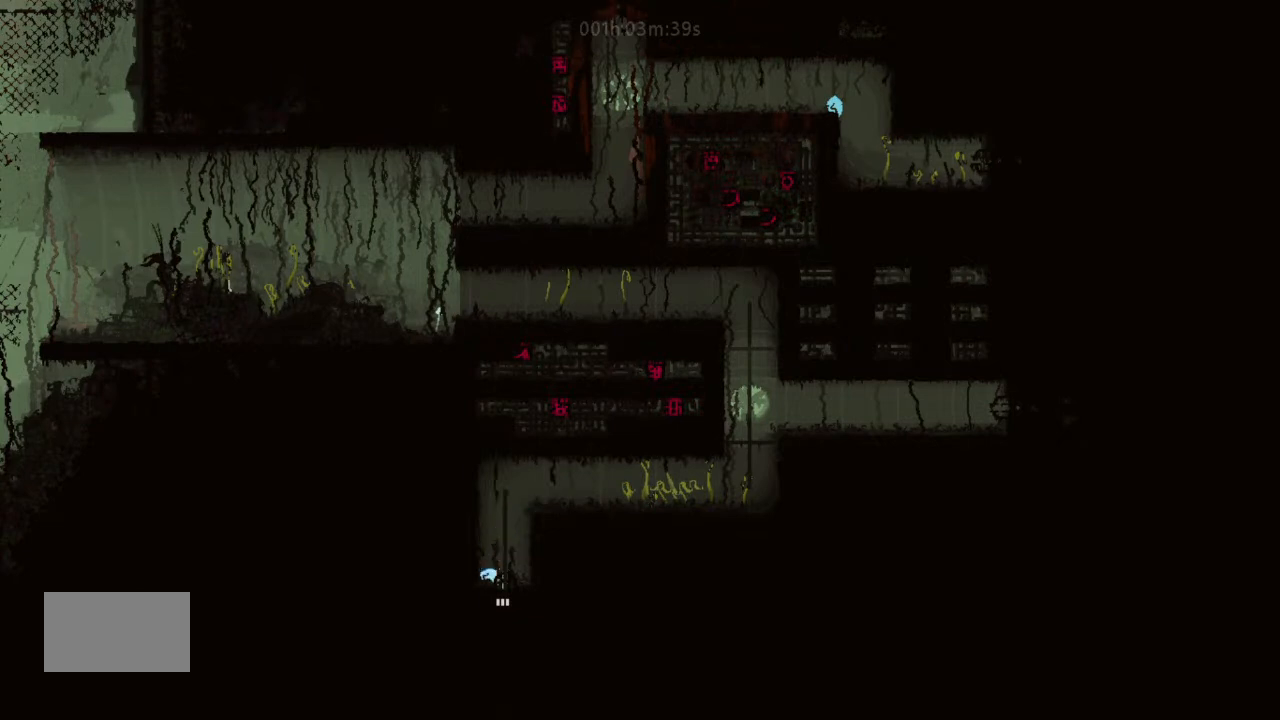
{"keys": ["down"], "events": []}
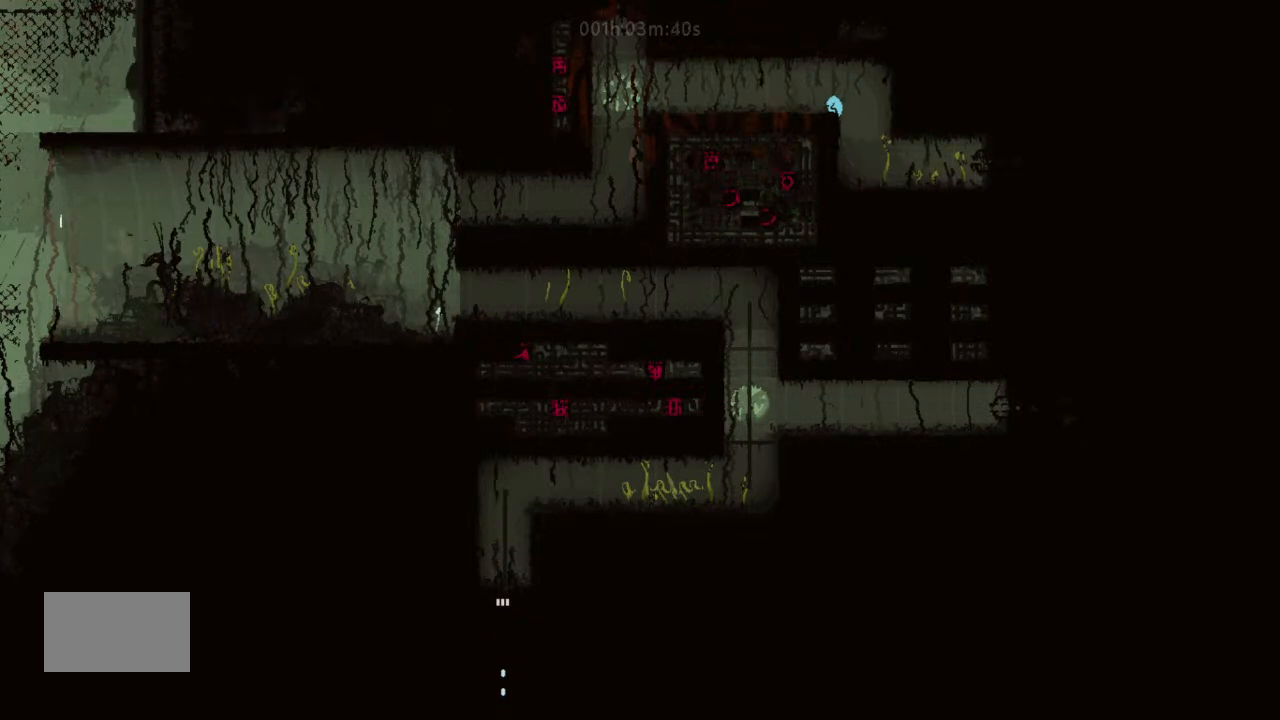
{"keys": ["down"], "events": []}
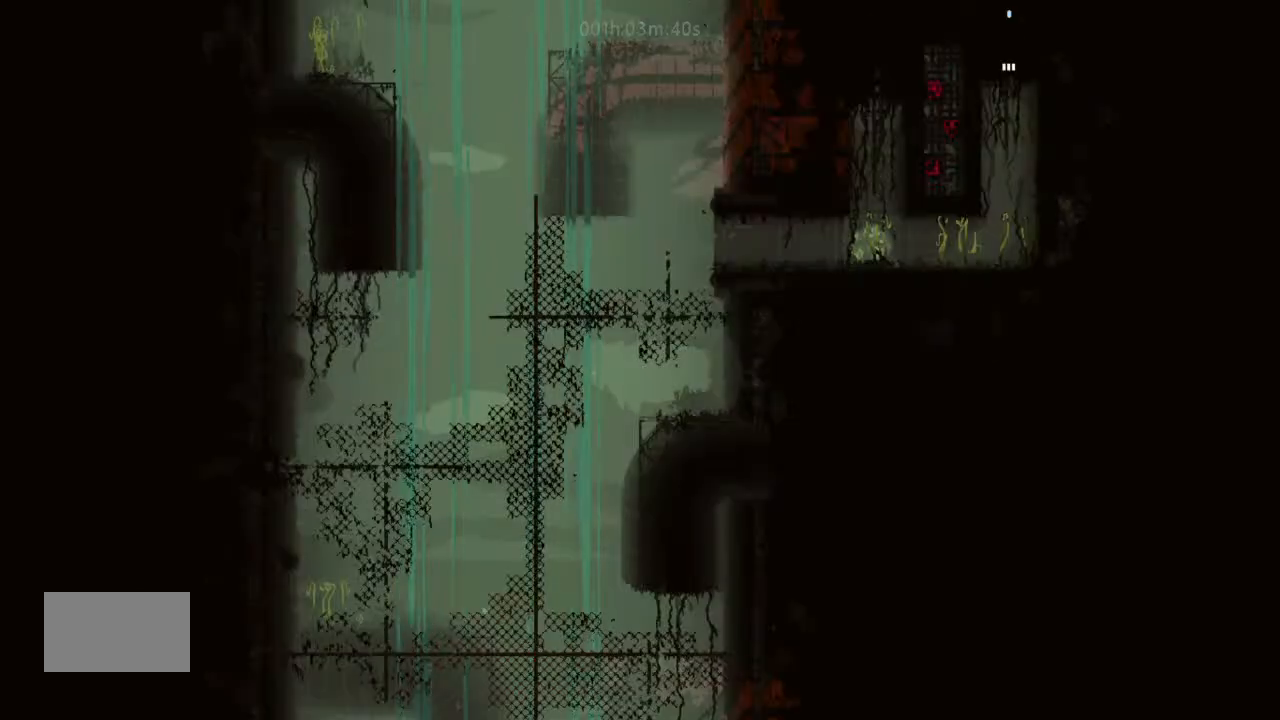
{"keys": ["down"], "events": [[166, "down", "up"], [333, "down", "down"], [366, "j", "down"], [433, "j", "up"]]}
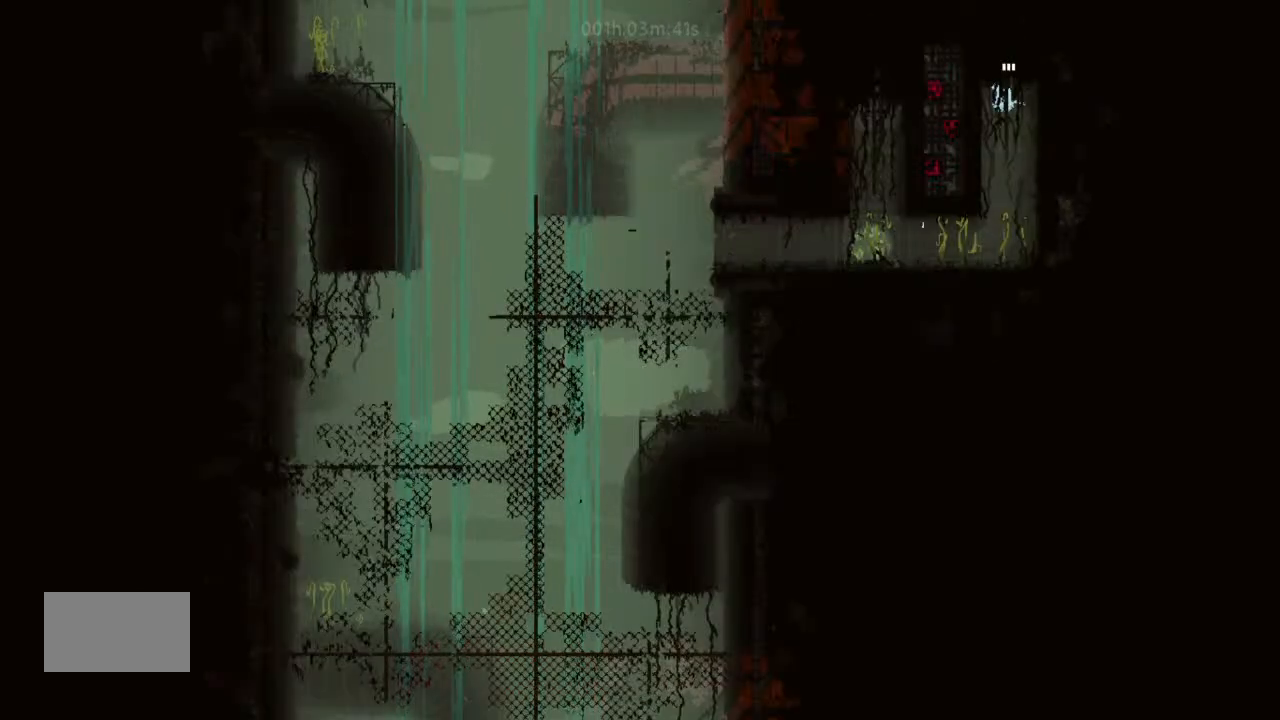
{"keys": ["down", "left"], "events": [[100, "left", "down"]]}
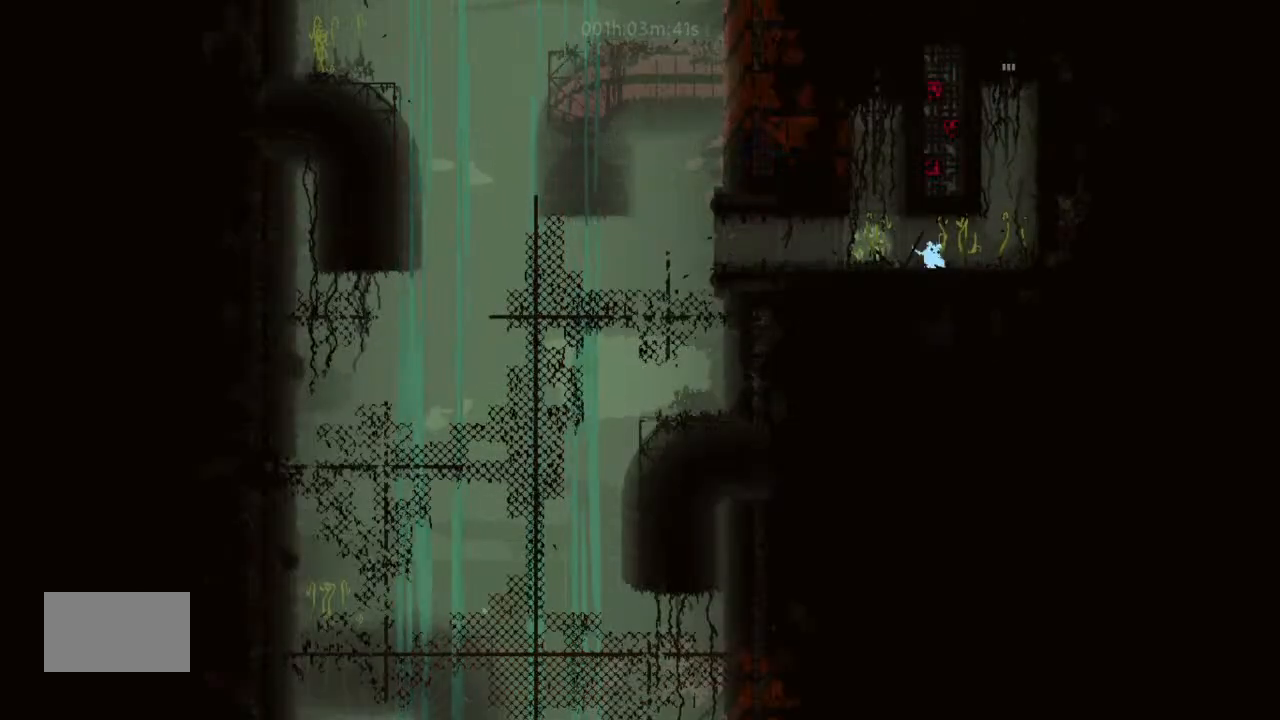
{"keys": ["left"], "events": [[266, "down", "up"]]}
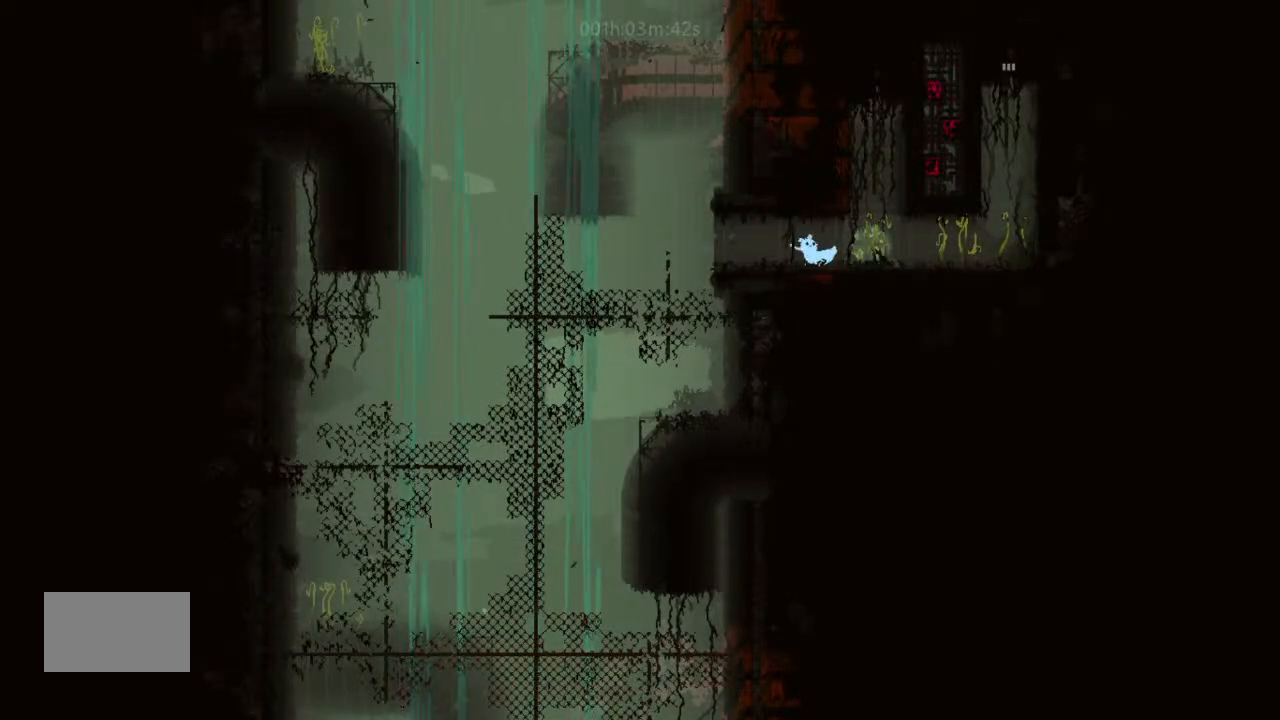
{"keys": ["left"], "events": []}
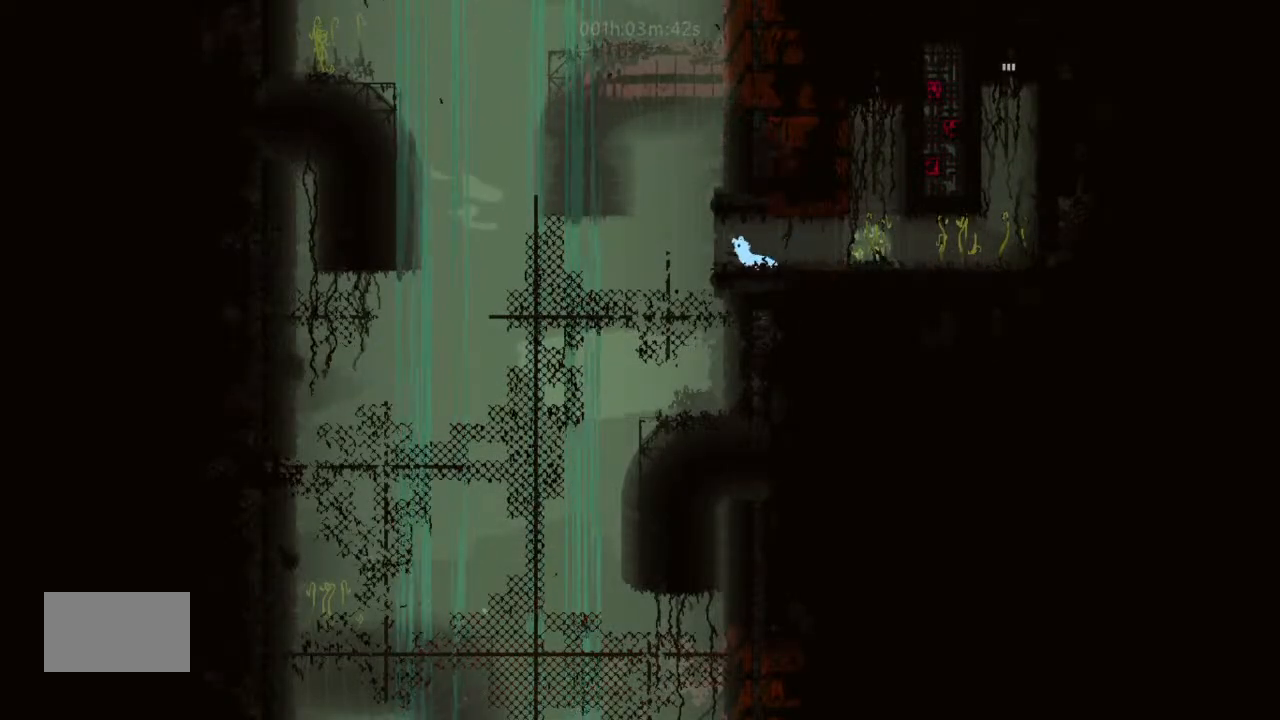
{"keys": ["left"], "events": []}
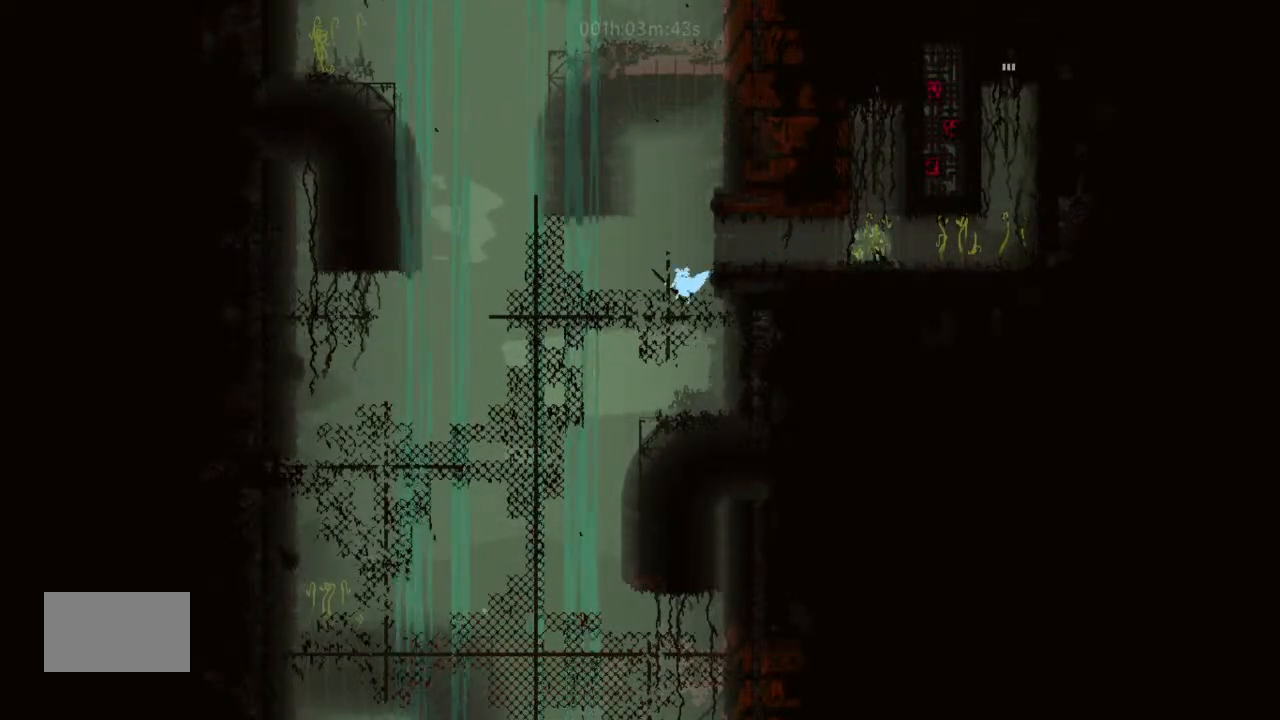
{"keys": ["up"], "events": [[400, "up", "down"], [433, "left", "up"]]}
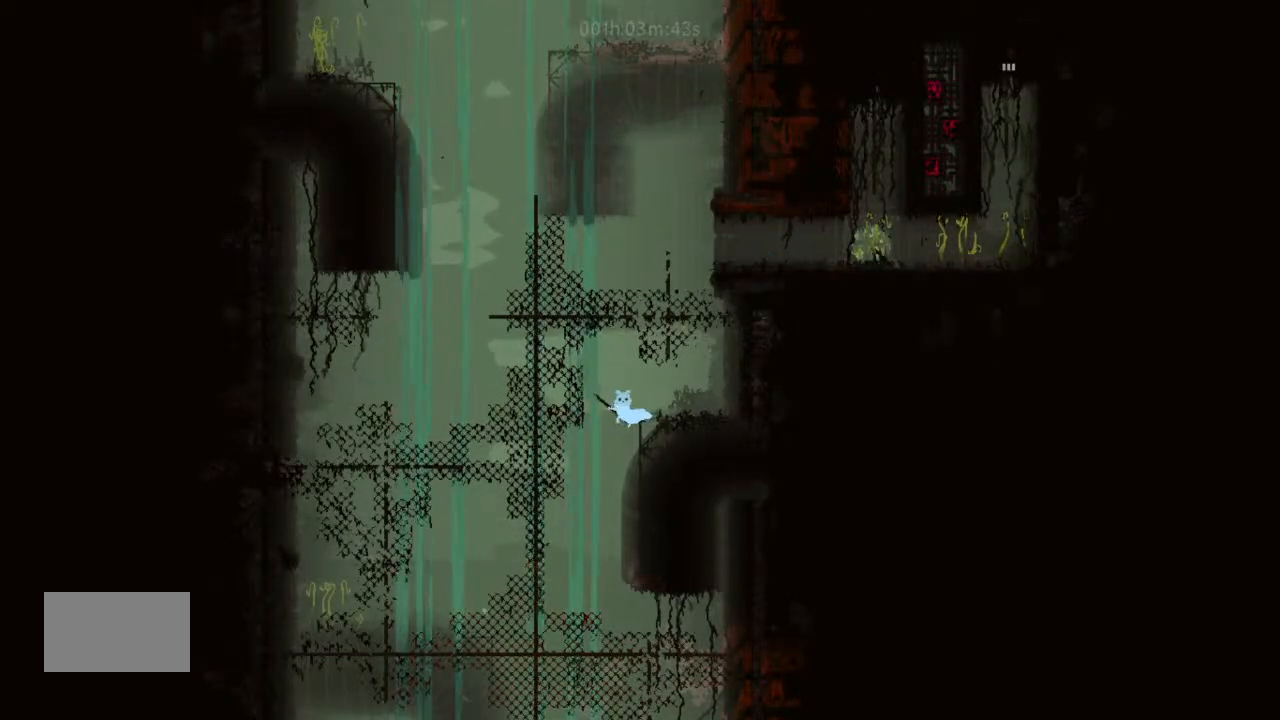
{"keys": ["up"], "events": [[33, "right", "down"], [100, "right", "up"]]}
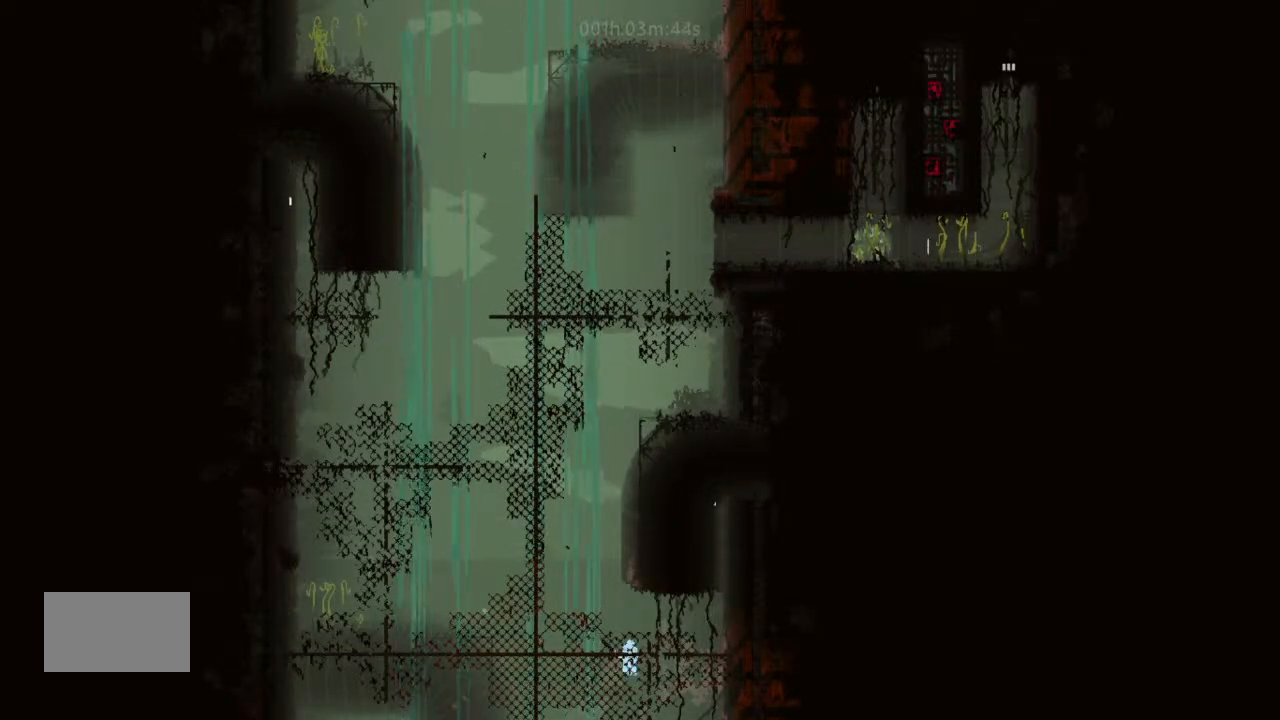
{"keys": ["right"], "events": [[233, "down", "down"], [233, "up", "up"], [400, "down", "up"], [500, "right", "down"]]}
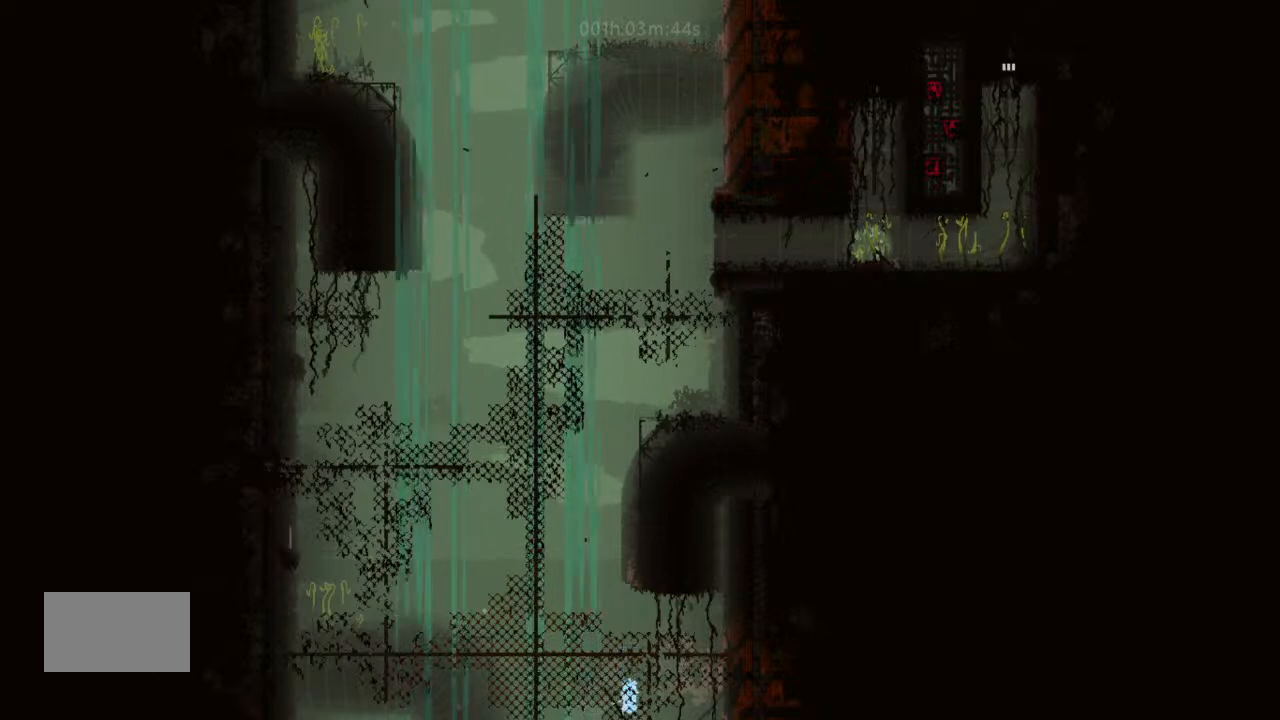
{"keys": ["up"], "events": [[33, "up", "down"], [233, "right", "up"]]}
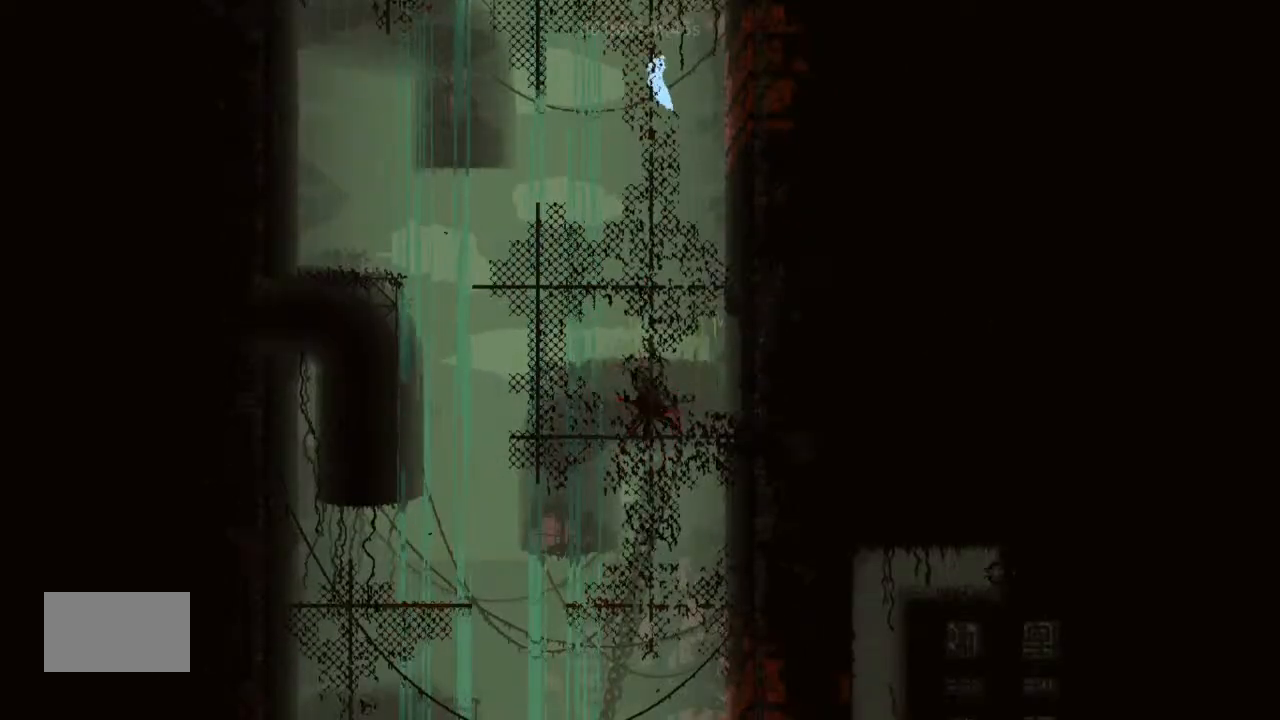
{"keys": ["left"], "events": [[166, "left", "down"], [200, "j", "down"], [233, "up", "up"], [400, "j", "up"]]}
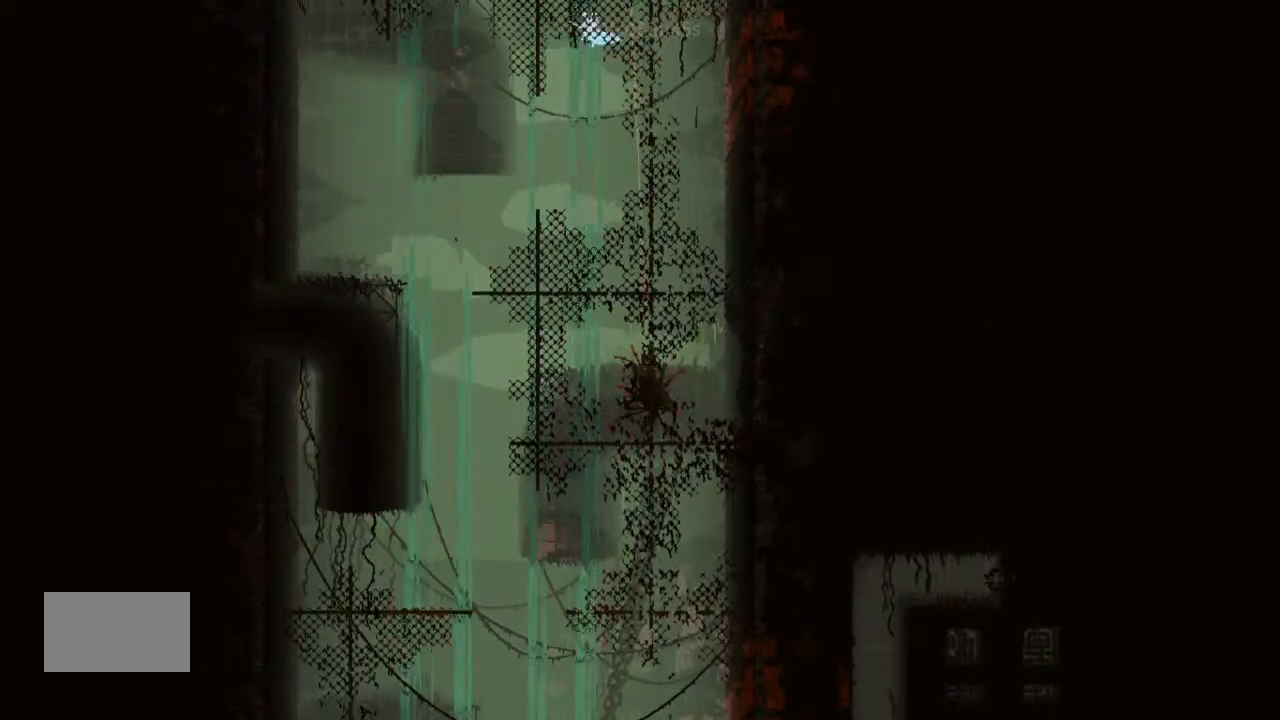
{"keys": ["up"], "events": [[66, "up", "down"], [100, "left", "up"], [166, "right", "down"], [366, "right", "up"]]}
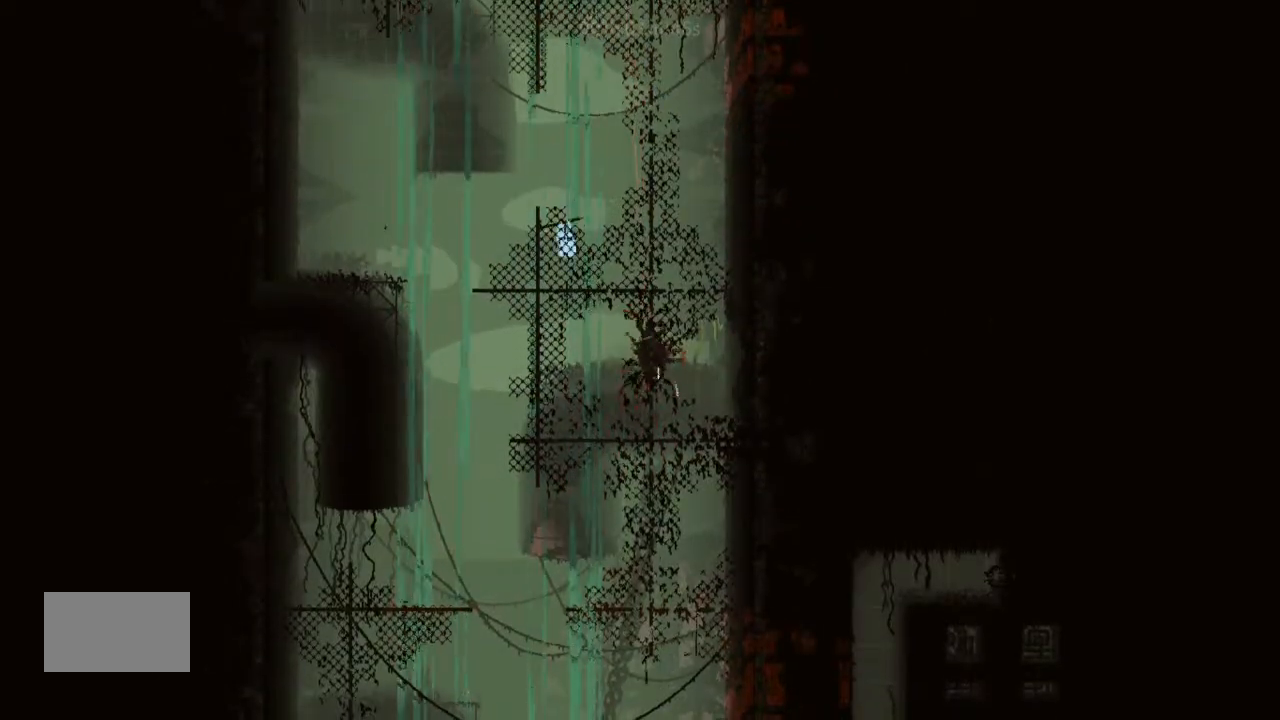
{"keys": ["right", "t"], "events": [[66, "up", "up"], [166, "down", "down"], [333, "down", "up"], [366, "right", "down"], [433, "t", "down"]]}
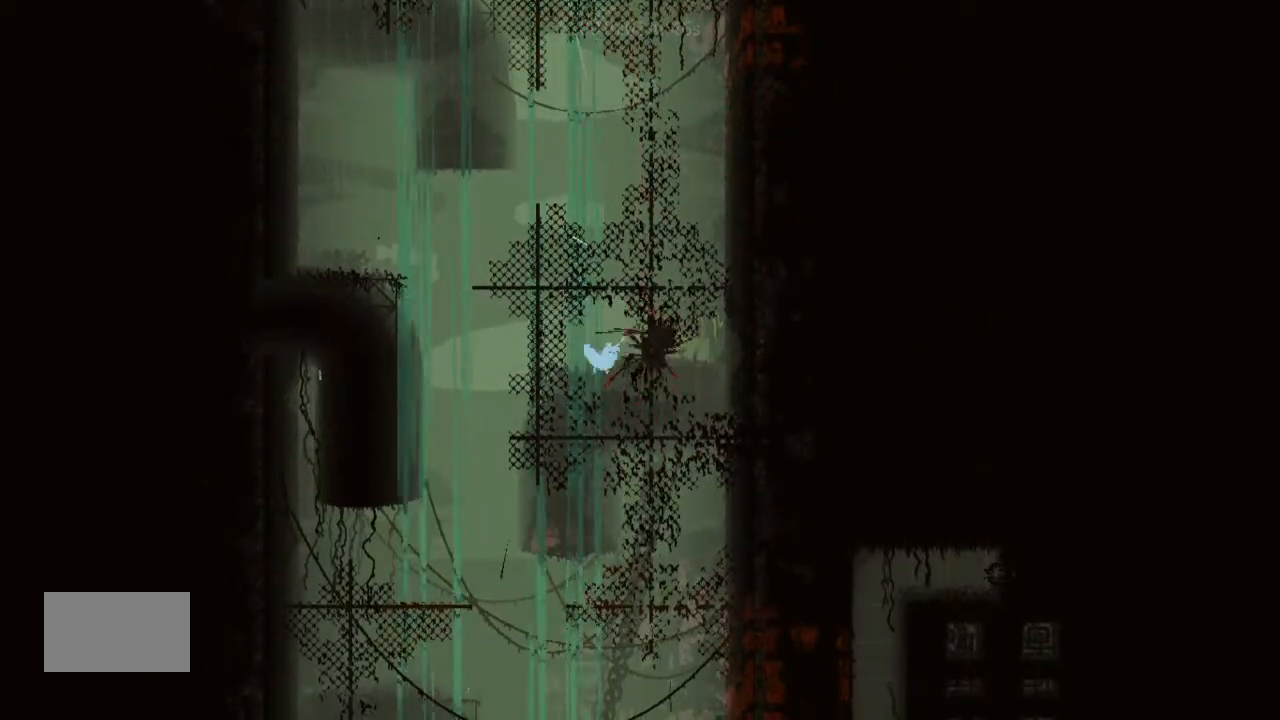
{"keys": ["left", "up"], "events": [[66, "t", "up"], [200, "right", "up"], [333, "left", "down"], [333, "up", "down"]]}
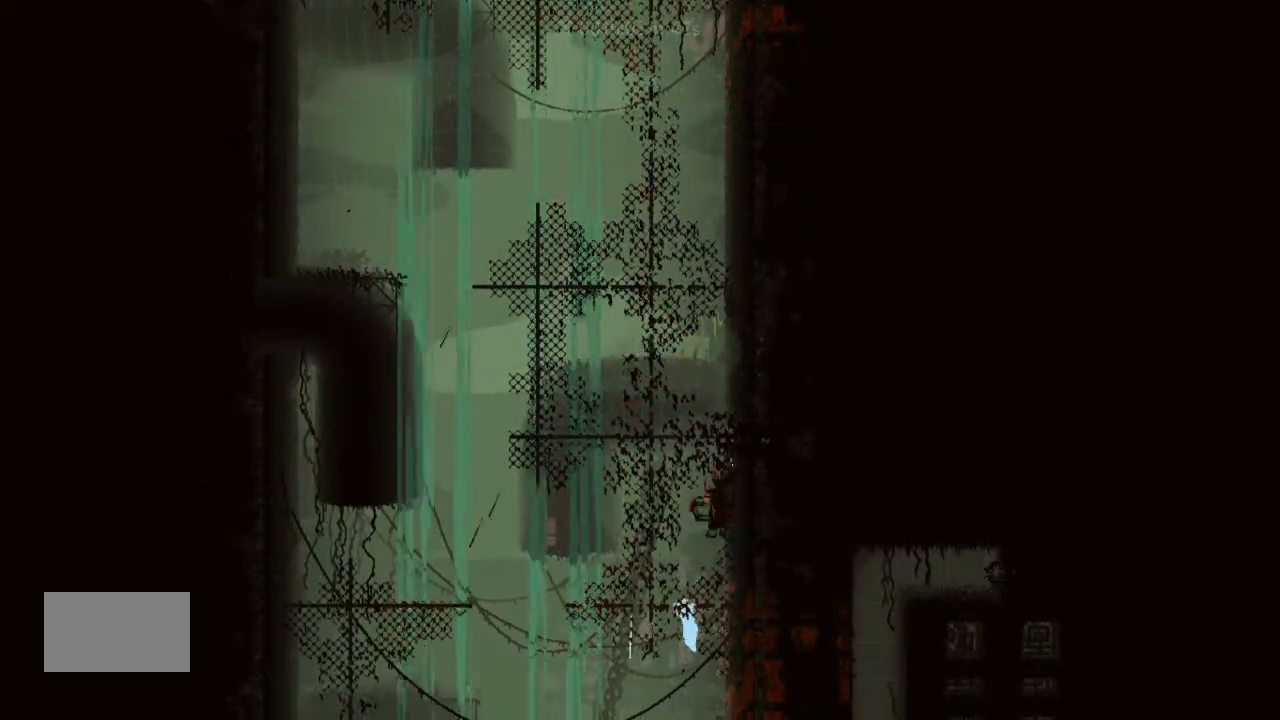
{"keys": ["right"], "events": [[200, "left", "up"], [400, "right", "down"], [500, "up", "up"]]}
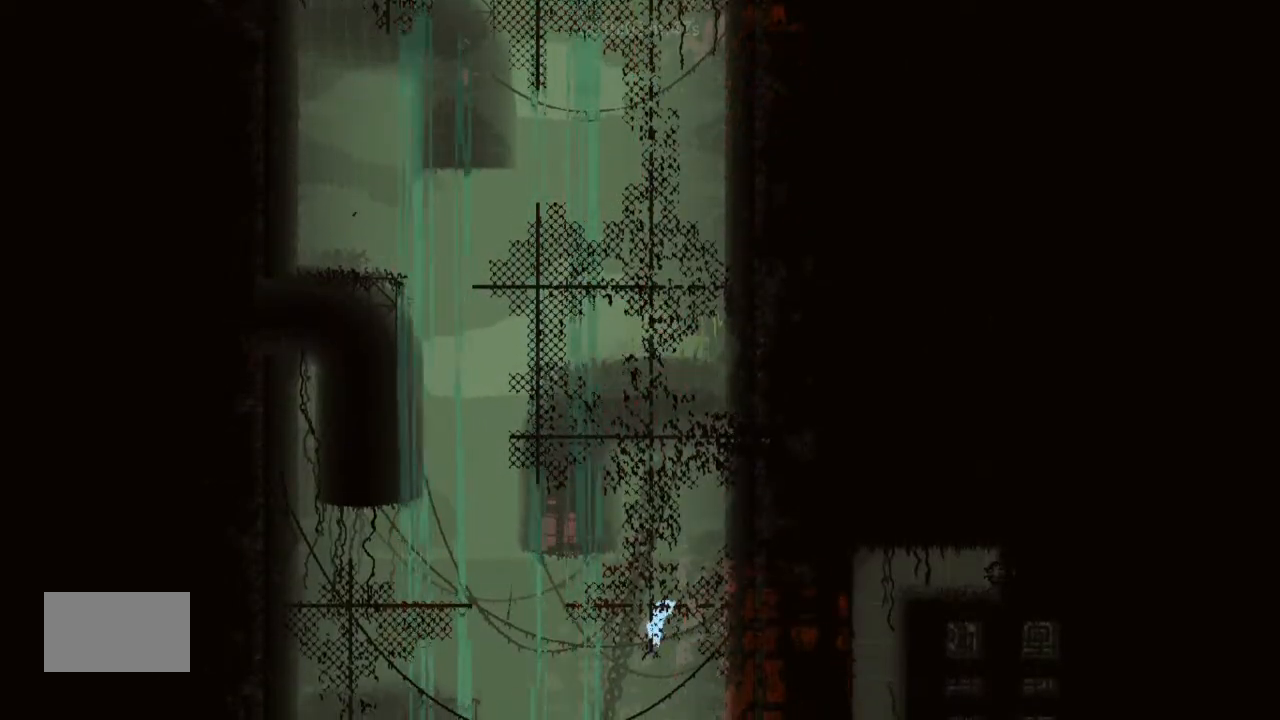
{"keys": [], "events": [[200, "down", "down"], [333, "down", "up"], [333, "right", "up"]]}